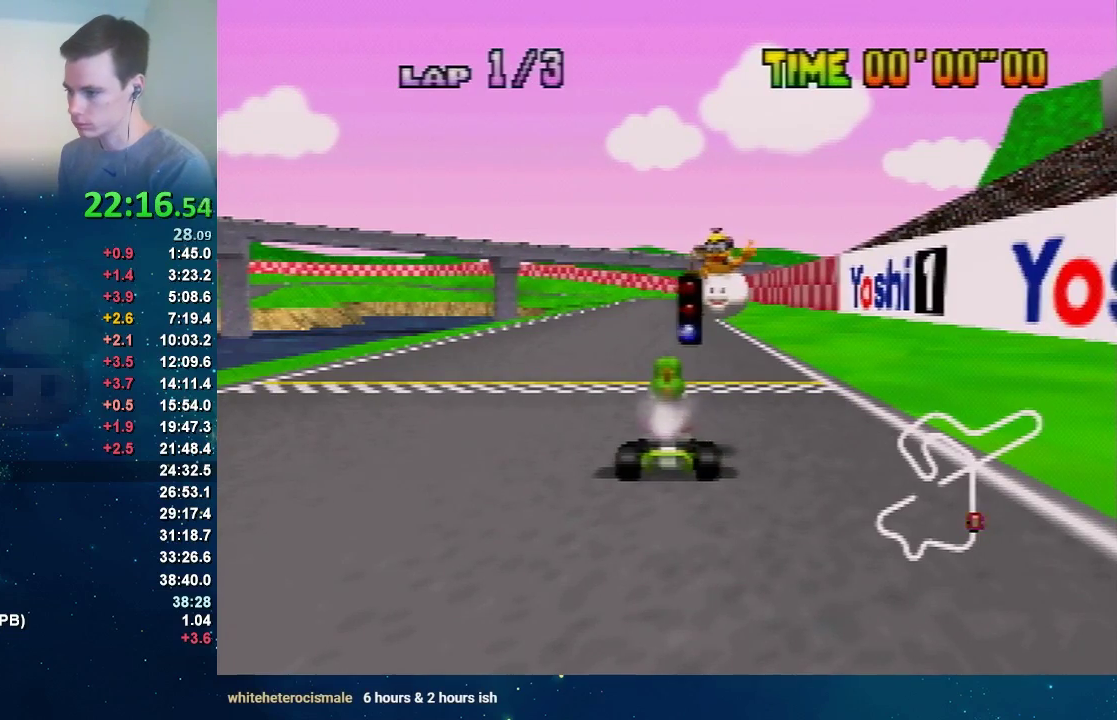
Gameplay with a controller (Nintendo layout); each line is a JSON object with the inputs held at the frame after it. "events" lists button and stick changes between this image and that frame as [ms after this image, input, new state], when the widget could be followed in between. Not read: A L3 R1 R3.
{"buttons": [], "left_stick": "up-left"}
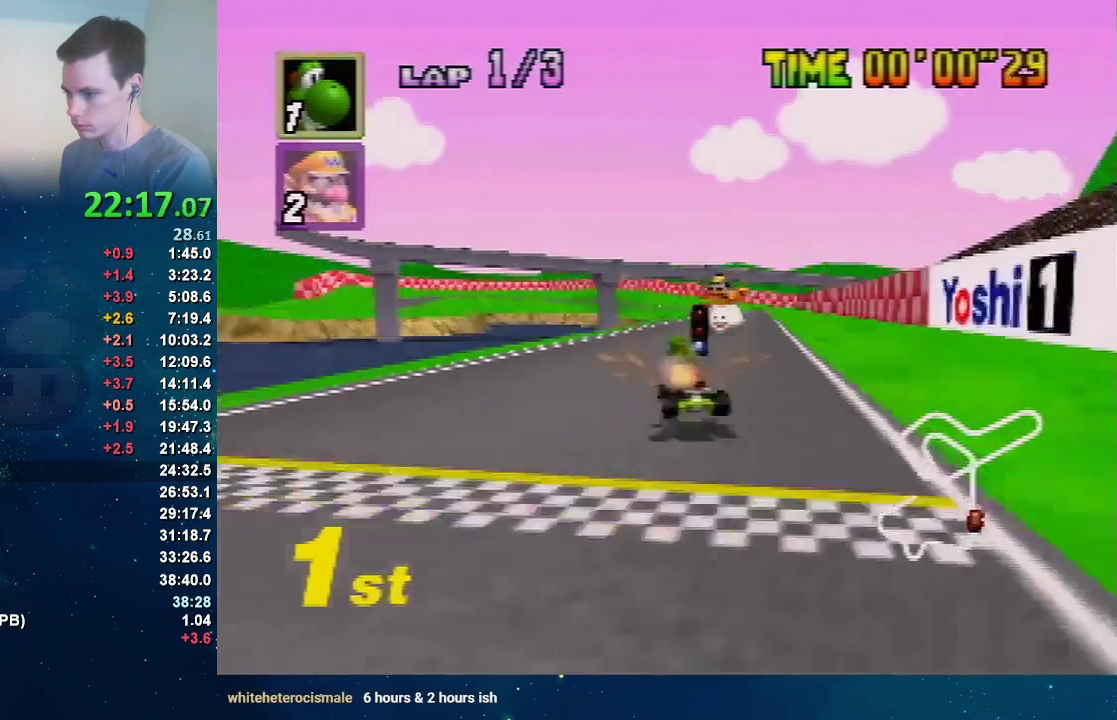
{"buttons": [], "left_stick": "right"}
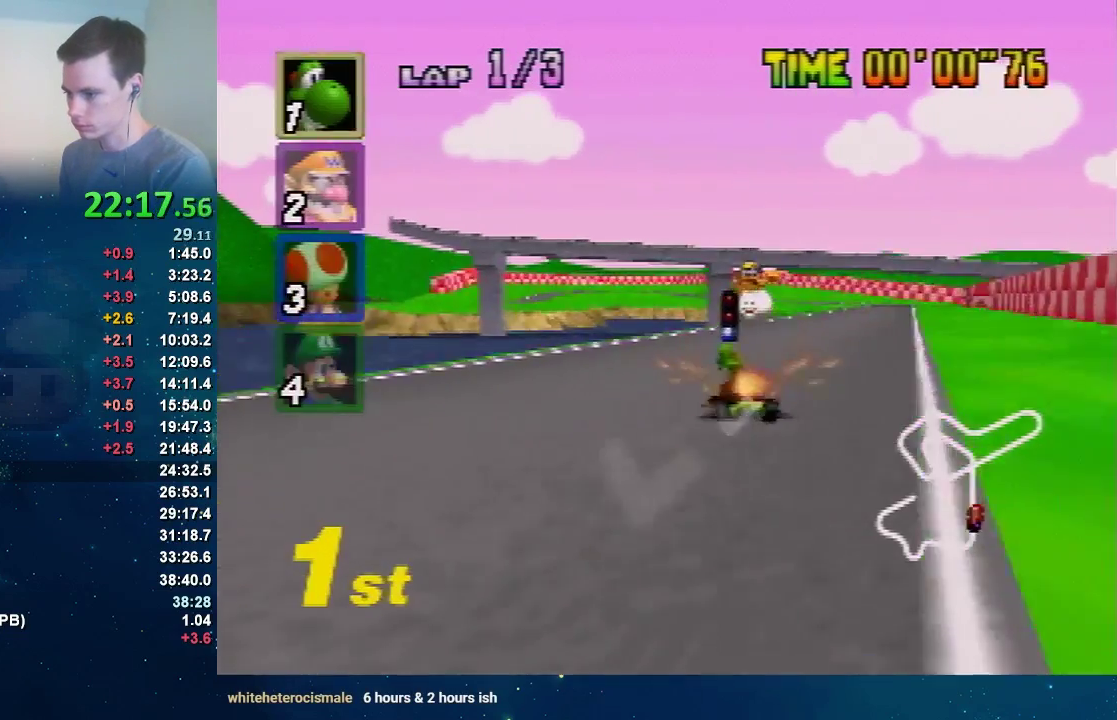
{"buttons": [], "left_stick": "right", "events": [[167, "left_stick", "up-right"], [333, "left_stick", "right"]]}
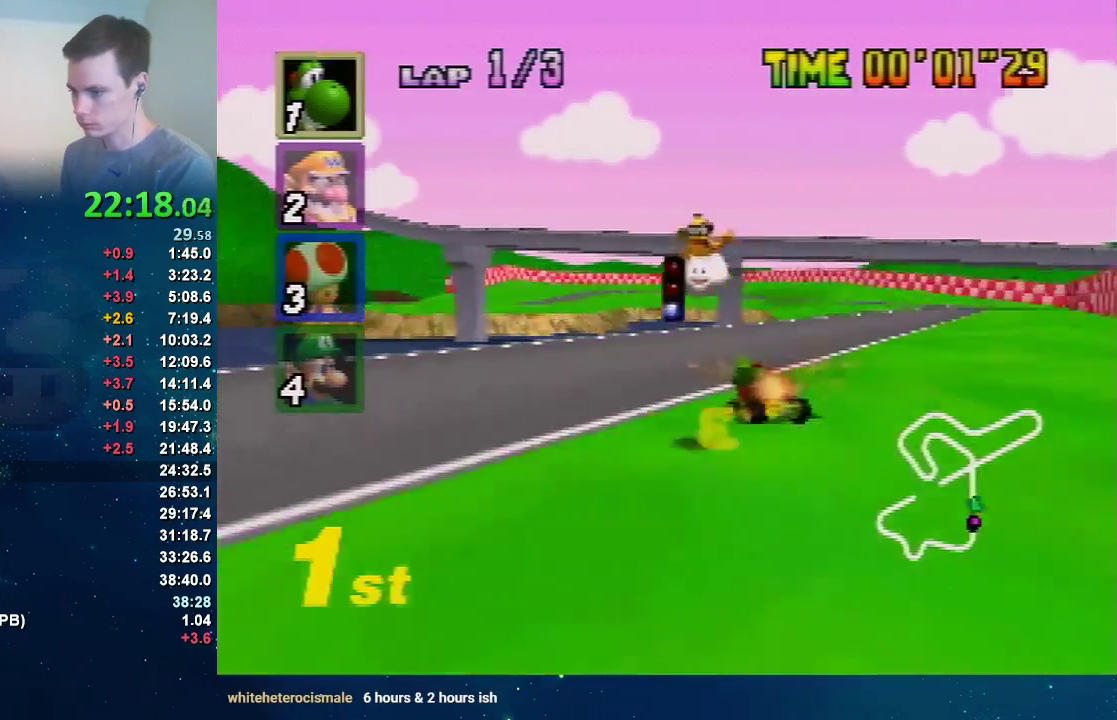
{"buttons": [], "left_stick": "right", "events": [[401, "left_stick", "up-left"], [501, "left_stick", "right"]]}
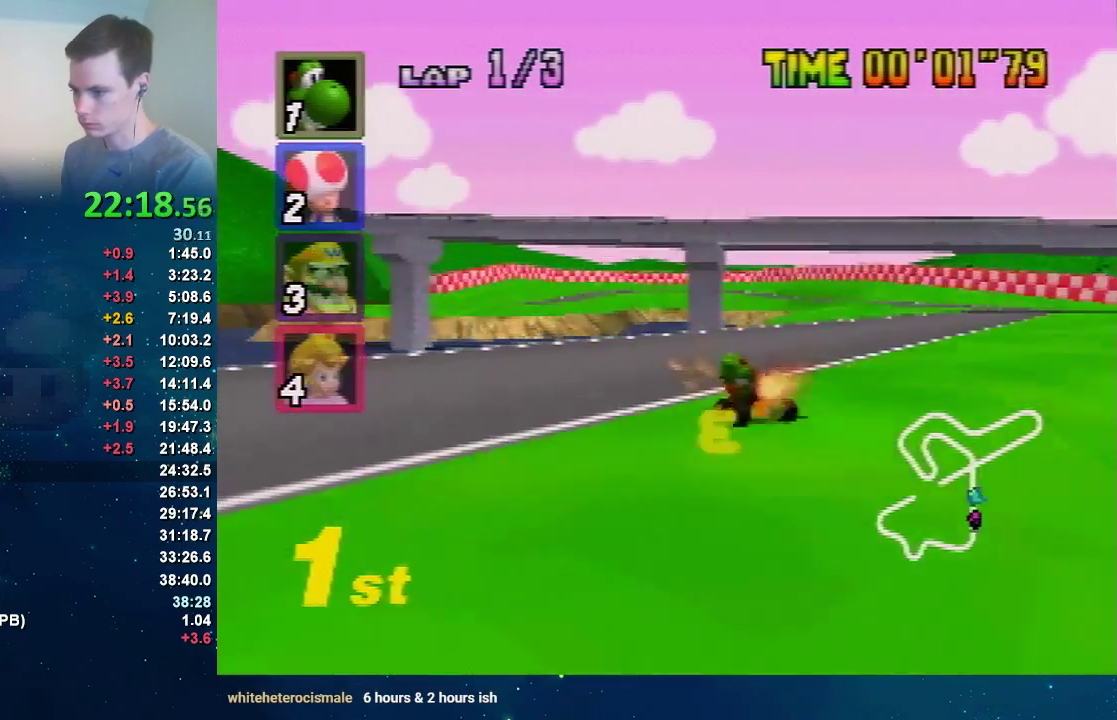
{"buttons": [], "left_stick": "right", "events": []}
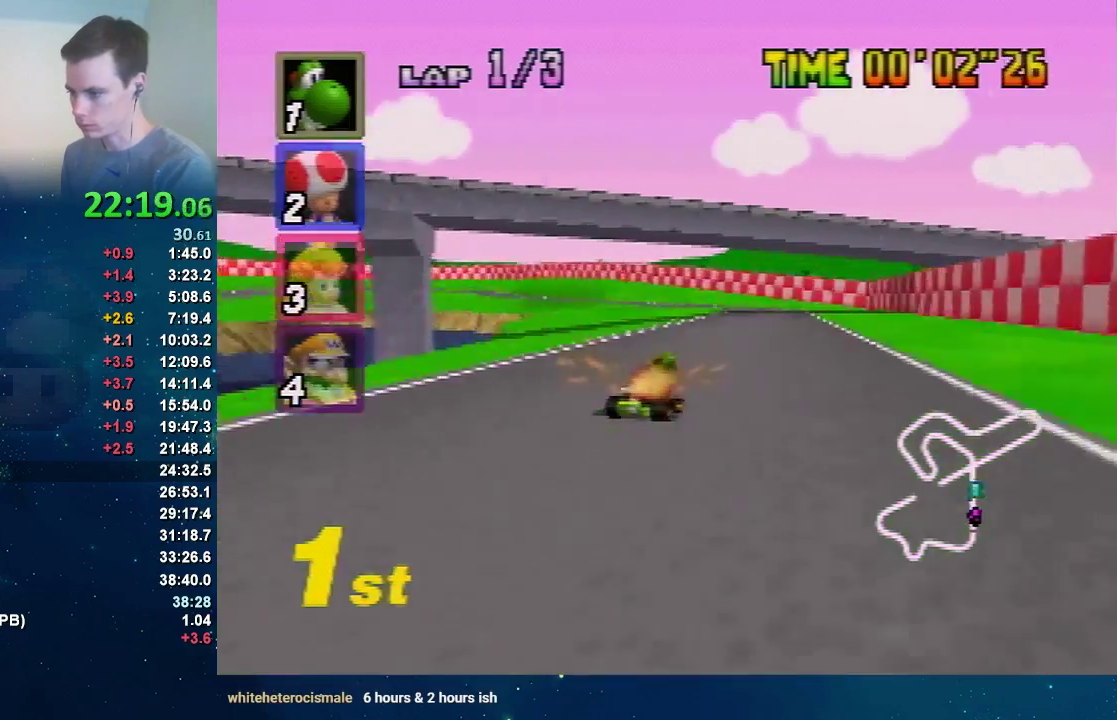
{"buttons": [], "left_stick": "center", "events": [[67, "left_stick", "left"], [267, "left_stick", "center"]]}
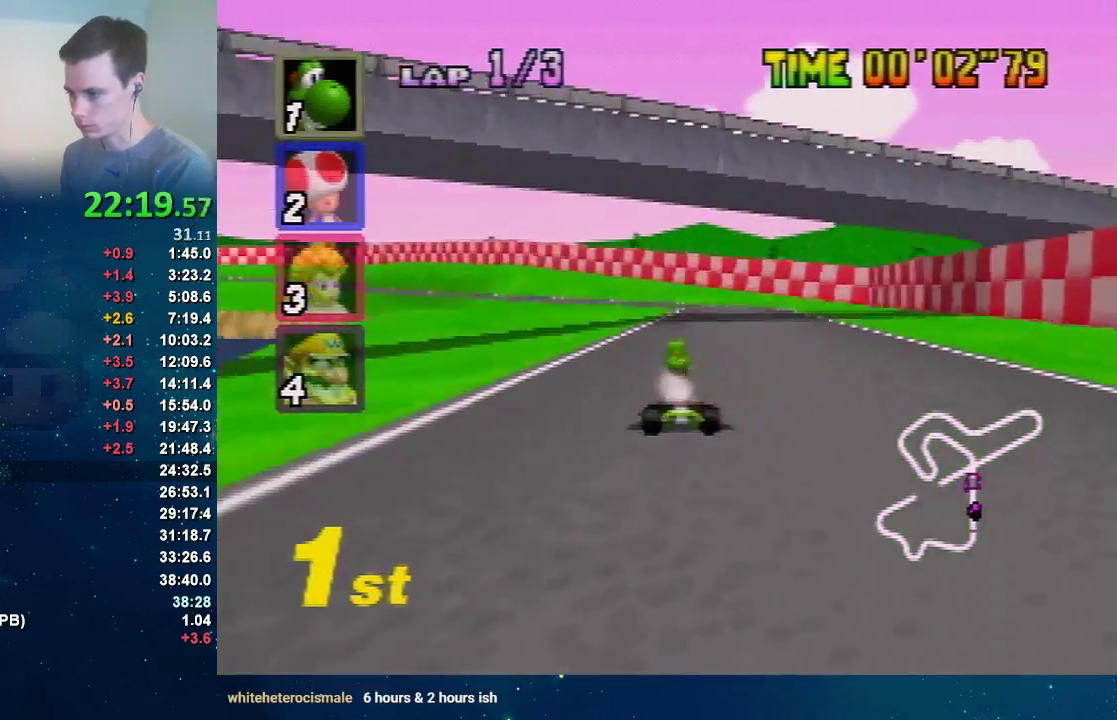
{"buttons": [], "left_stick": "center", "events": [[233, "left_stick", "left"], [433, "left_stick", "center"]]}
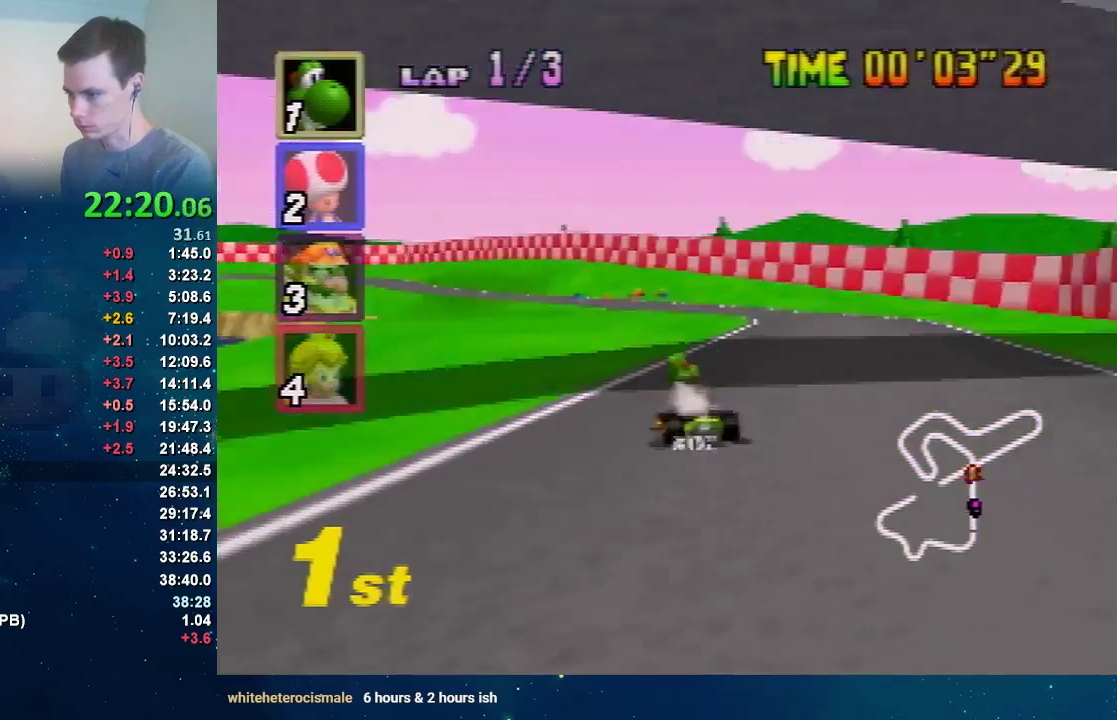
{"buttons": [], "left_stick": "right", "events": [[34, "left_stick", "right"], [367, "left_stick", "up-right"], [501, "left_stick", "right"]]}